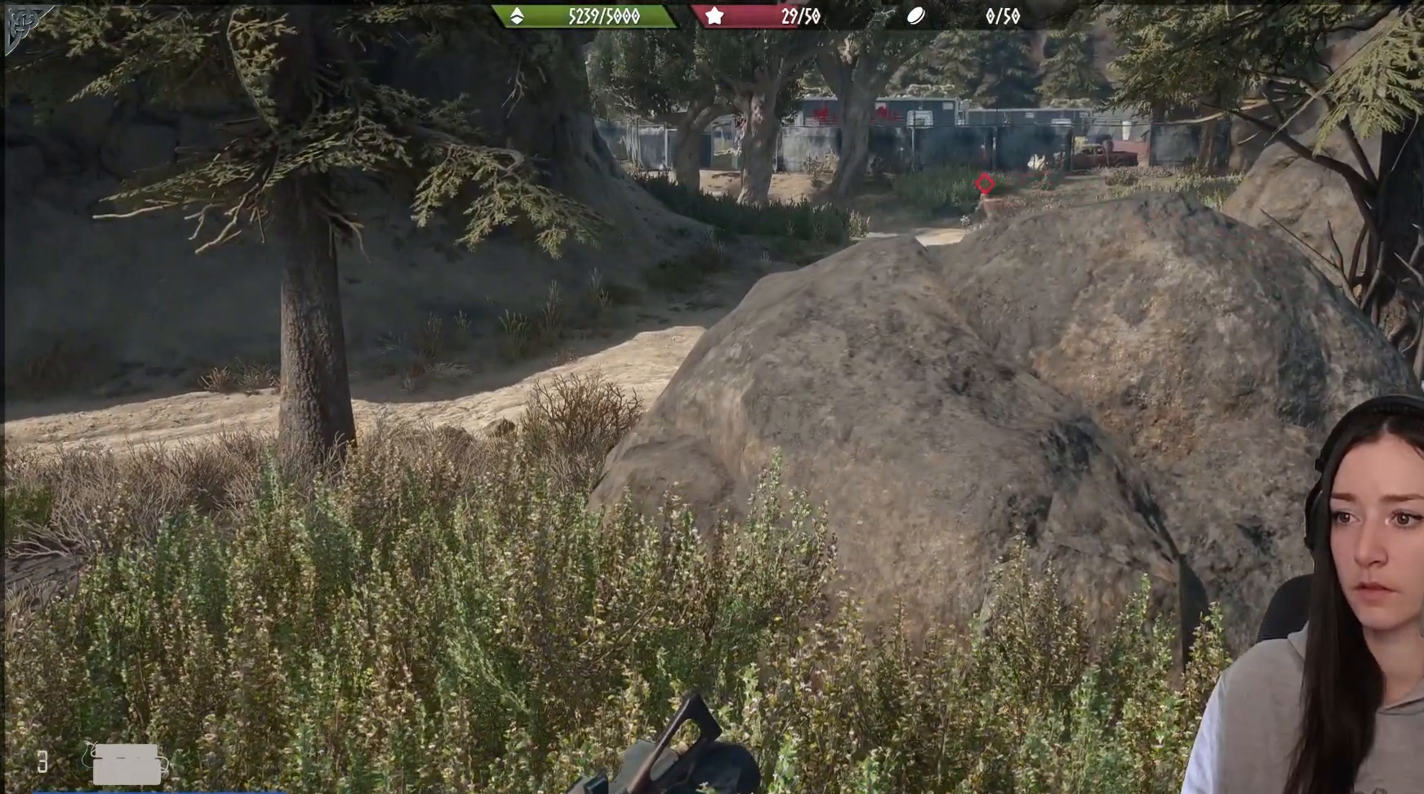
Gameplay with a controller (Xbox layout); each line is a JSON object with the inputs held at the frame after it. "events" lists button and stick changes between this image and that frame as [ms after this image, input, new state], when the widget could be followed in between.
{"buttons": [], "left_stick": "center", "right_stick": "center", "events": []}
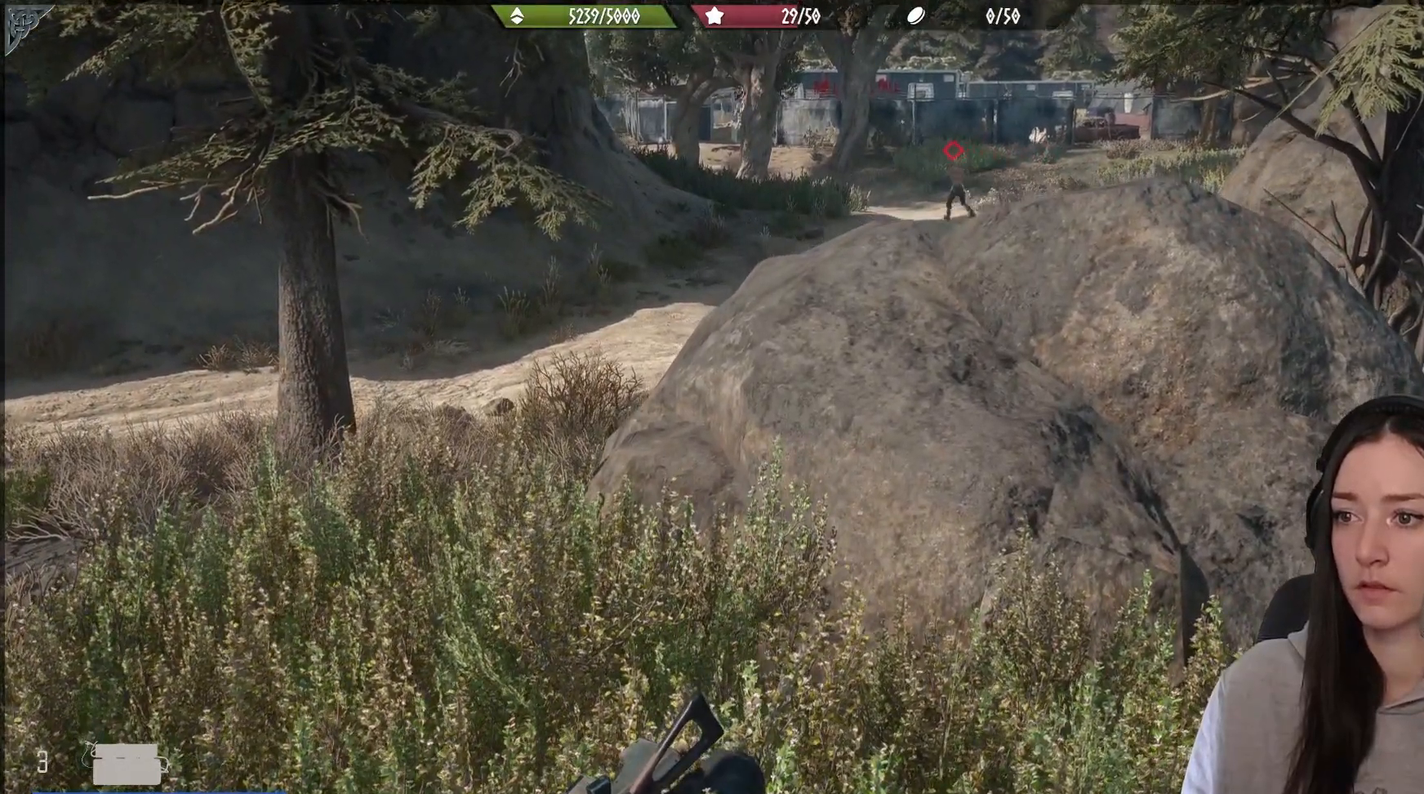
{"buttons": [], "left_stick": "up-left", "right_stick": "center", "events": [[167, "left_stick", "up-left"]]}
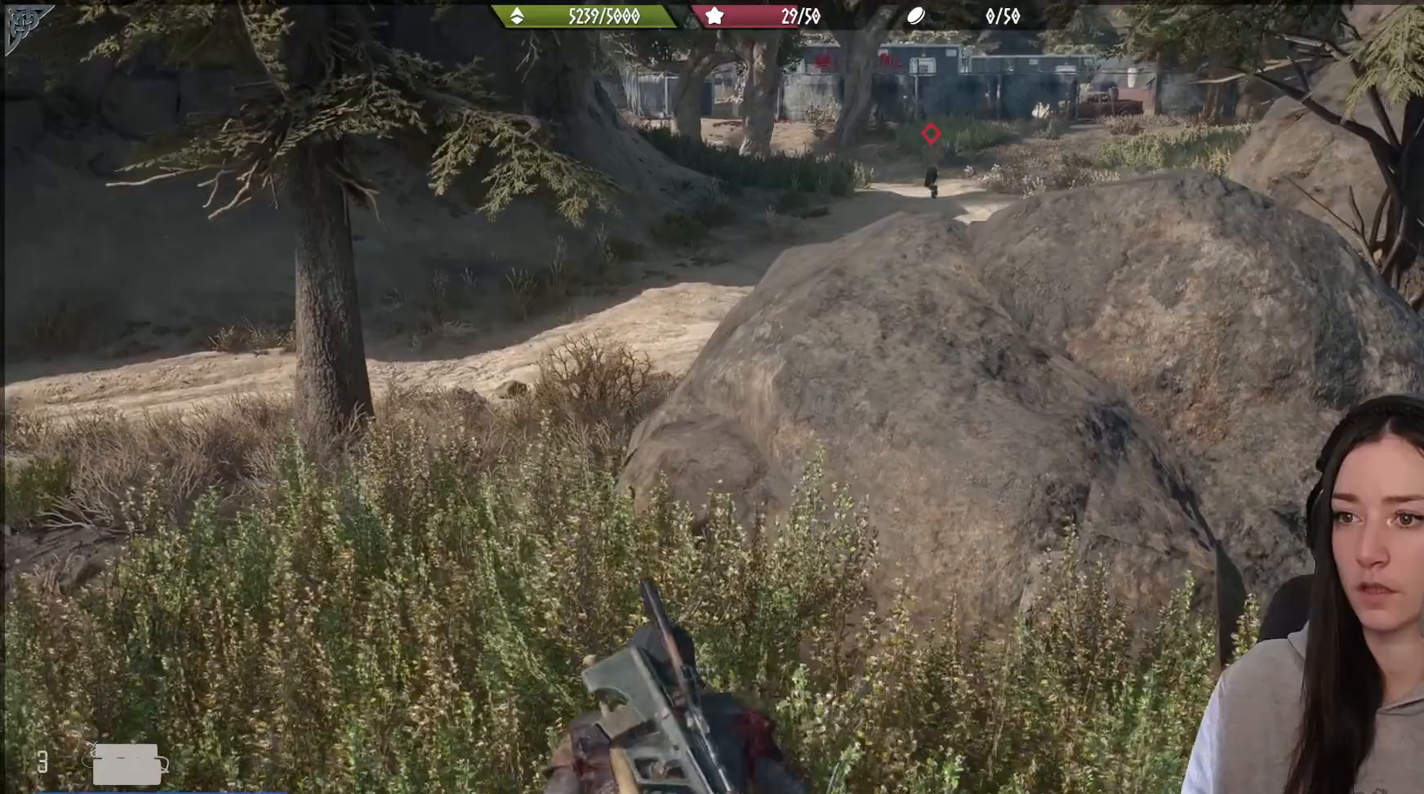
{"buttons": [], "left_stick": "up-left", "right_stick": "center", "events": [[17, "right_stick", "up-right"], [267, "right_stick", "center"]]}
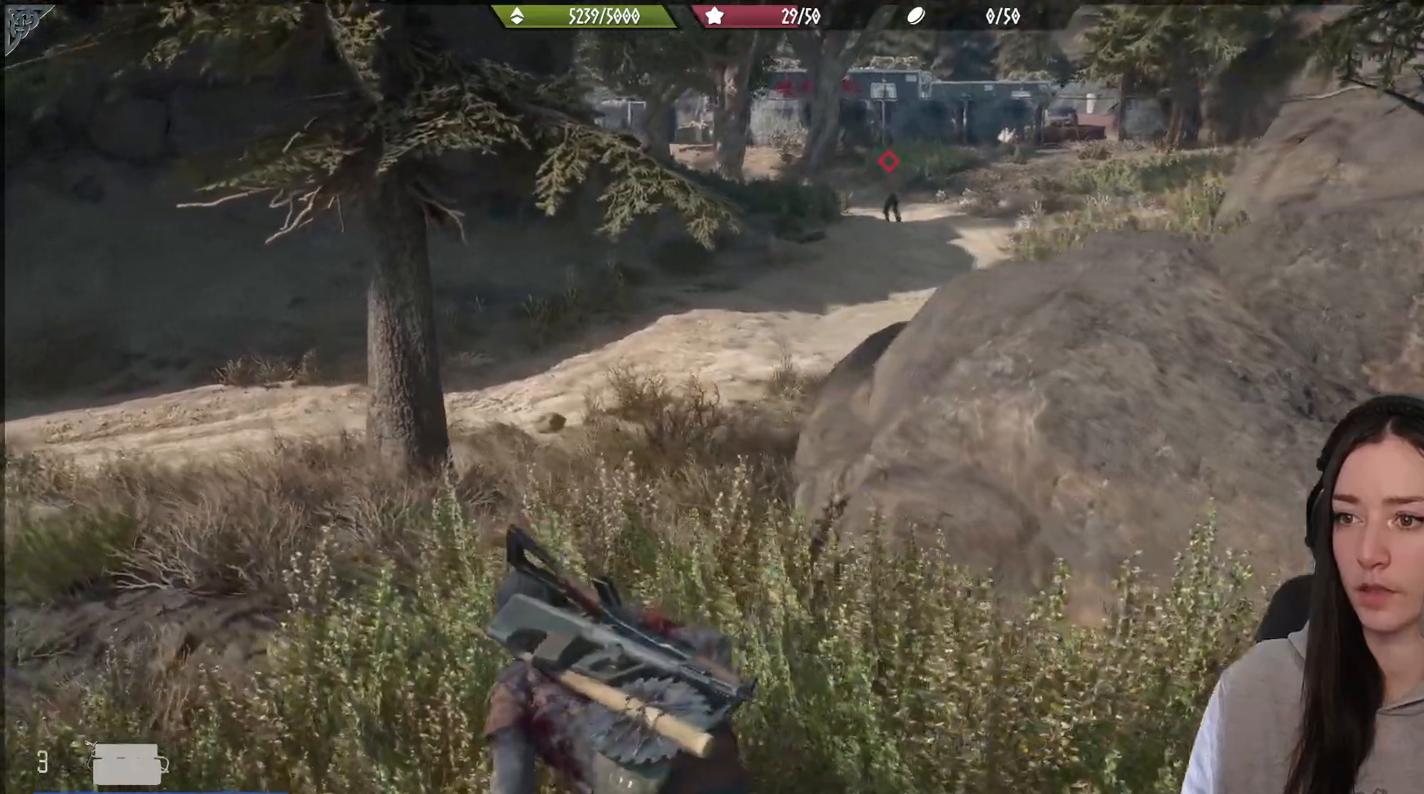
{"buttons": [], "left_stick": "up-left", "right_stick": "center", "events": []}
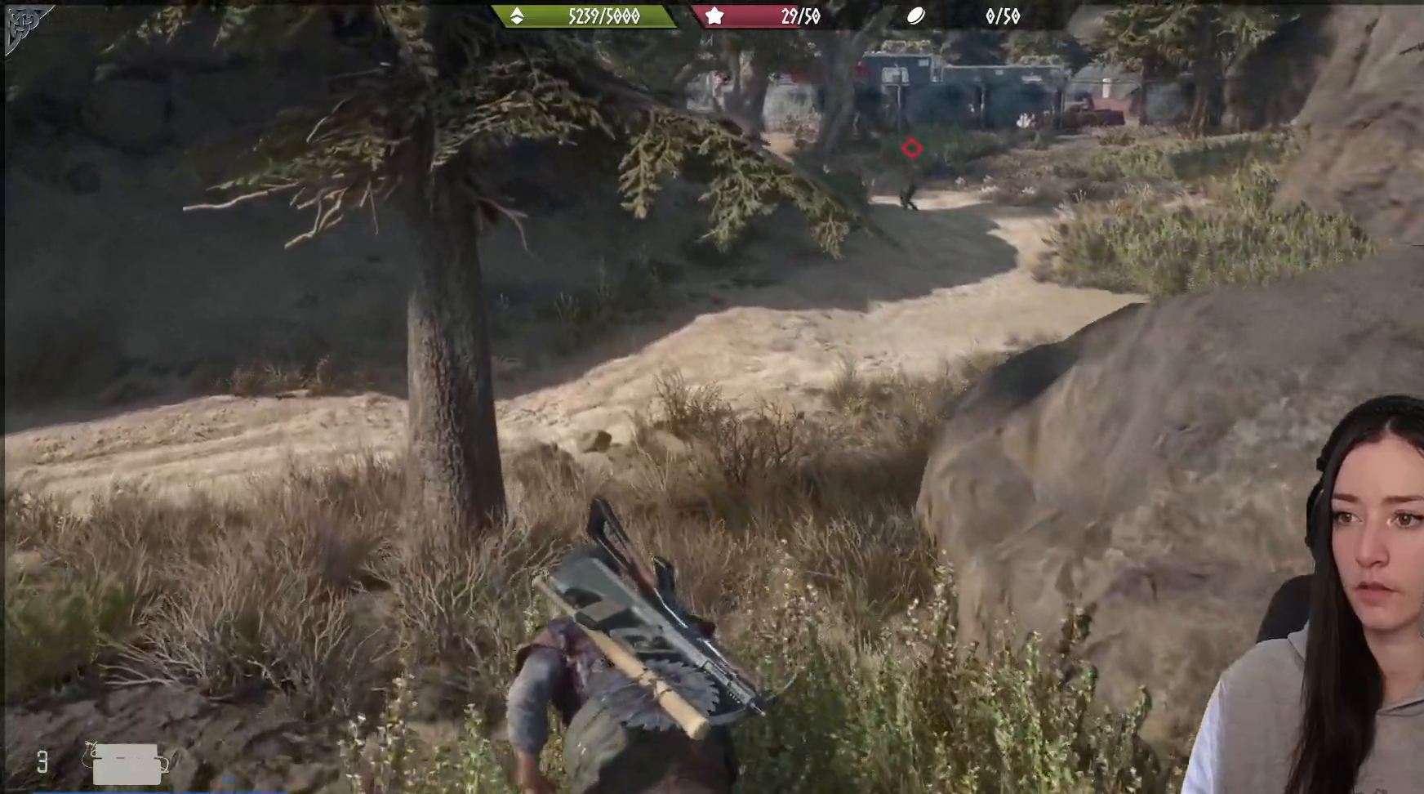
{"buttons": [], "left_stick": "down", "right_stick": "up-right", "events": [[100, "left_stick", "up"], [300, "left_stick", "center"], [400, "left_stick", "down"], [433, "right_stick", "up-right"]]}
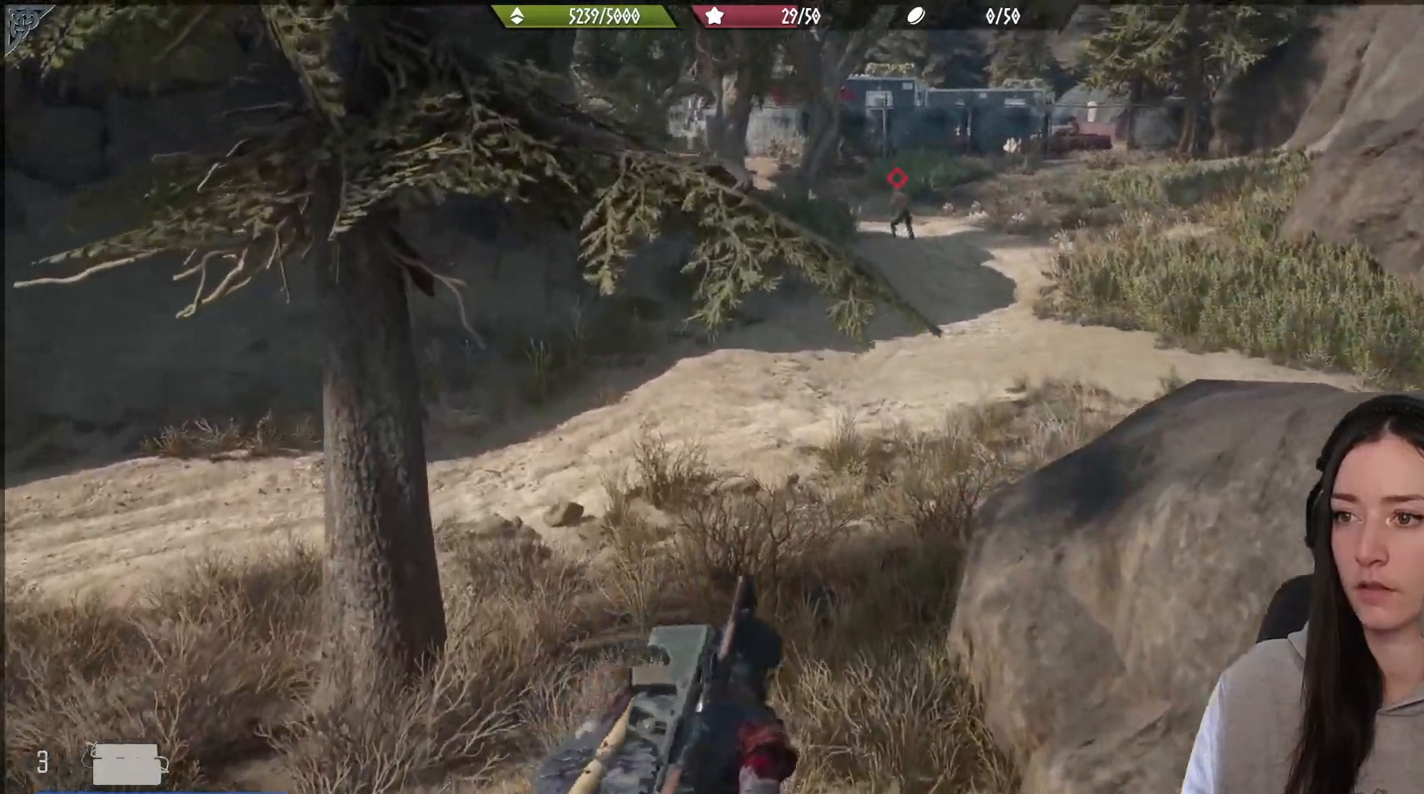
{"buttons": [], "left_stick": "down", "right_stick": "center", "events": [[83, "right_stick", "center"]]}
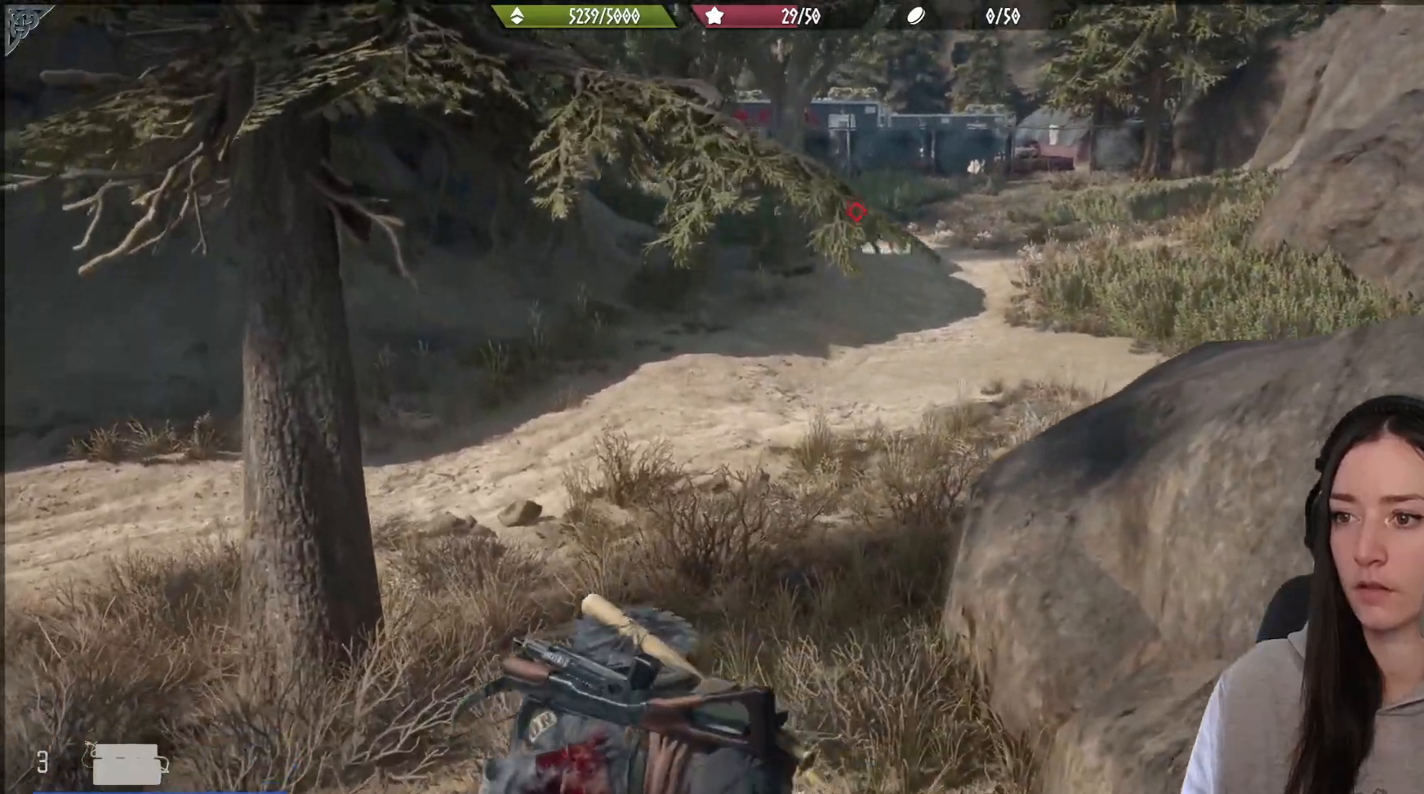
{"buttons": [], "left_stick": "center", "right_stick": "center", "events": [[483, "left_stick", "center"]]}
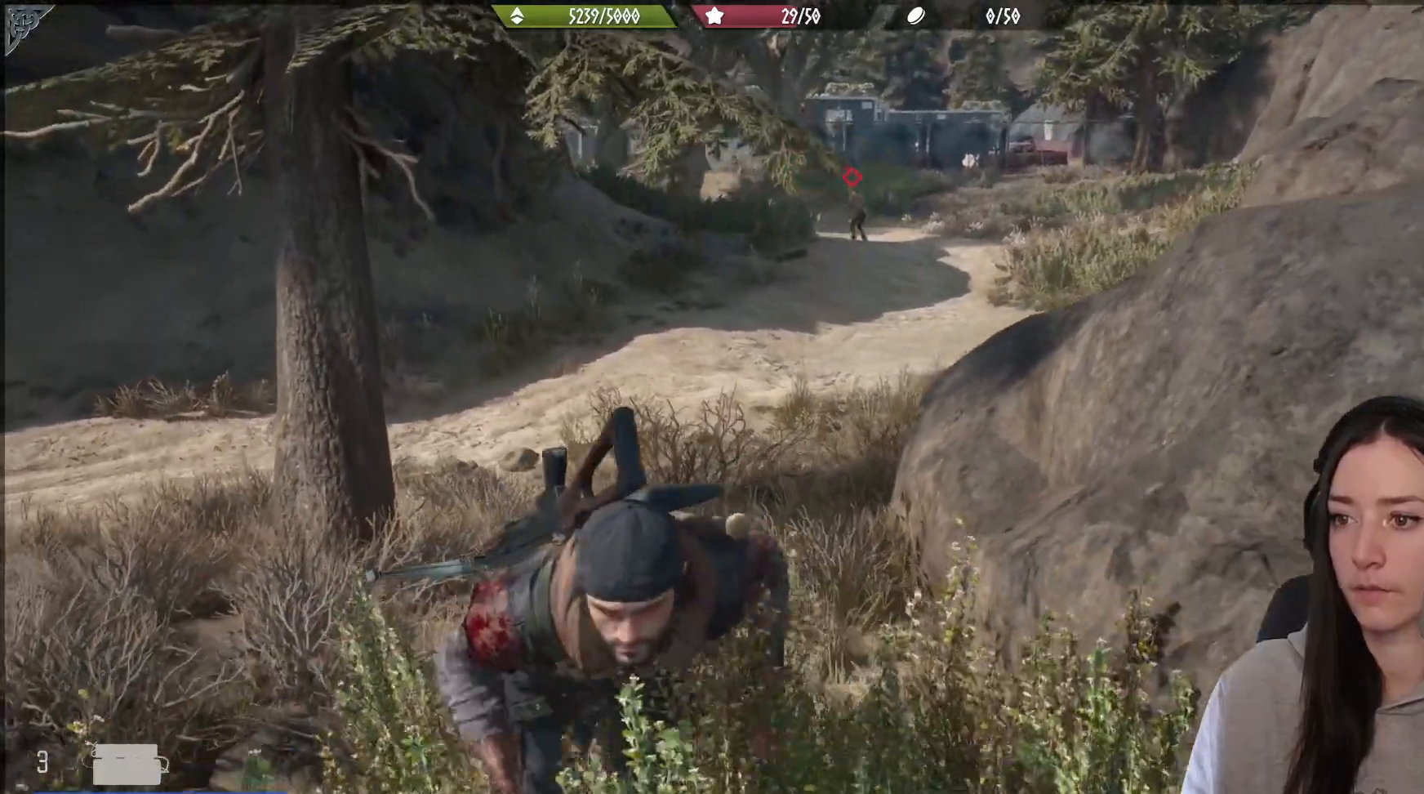
{"buttons": ["L1"], "left_stick": "center", "right_stick": "center", "events": [[100, "left_stick", "left"], [150, "left_stick", "down-left"], [283, "left_stick", "center"], [333, "right_stick", "down"], [450, "L1", "down"], [450, "right_stick", "center"]]}
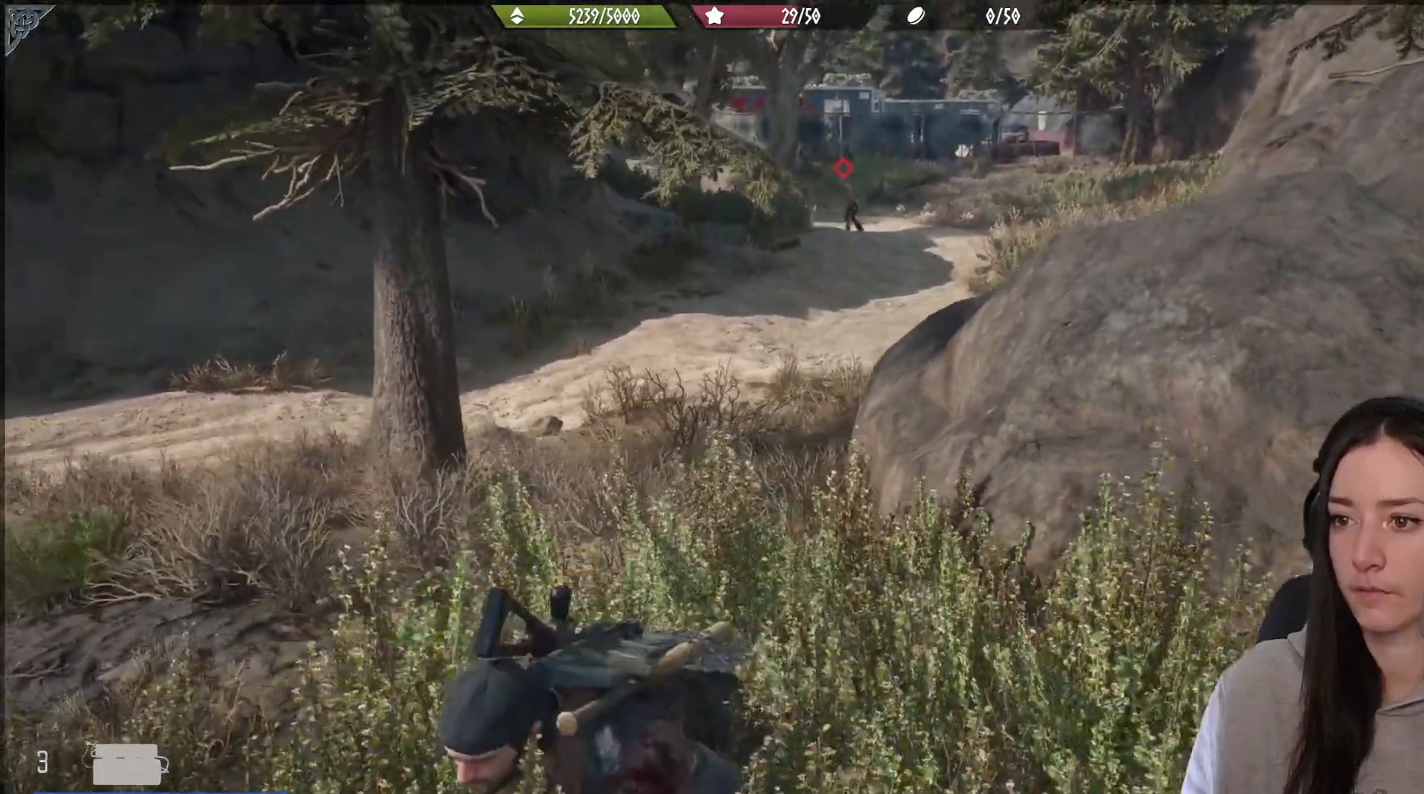
{"buttons": ["L1"], "left_stick": "center", "right_stick": "down-left", "events": [[133, "right_stick", "down"], [200, "right_stick", "down-left"]]}
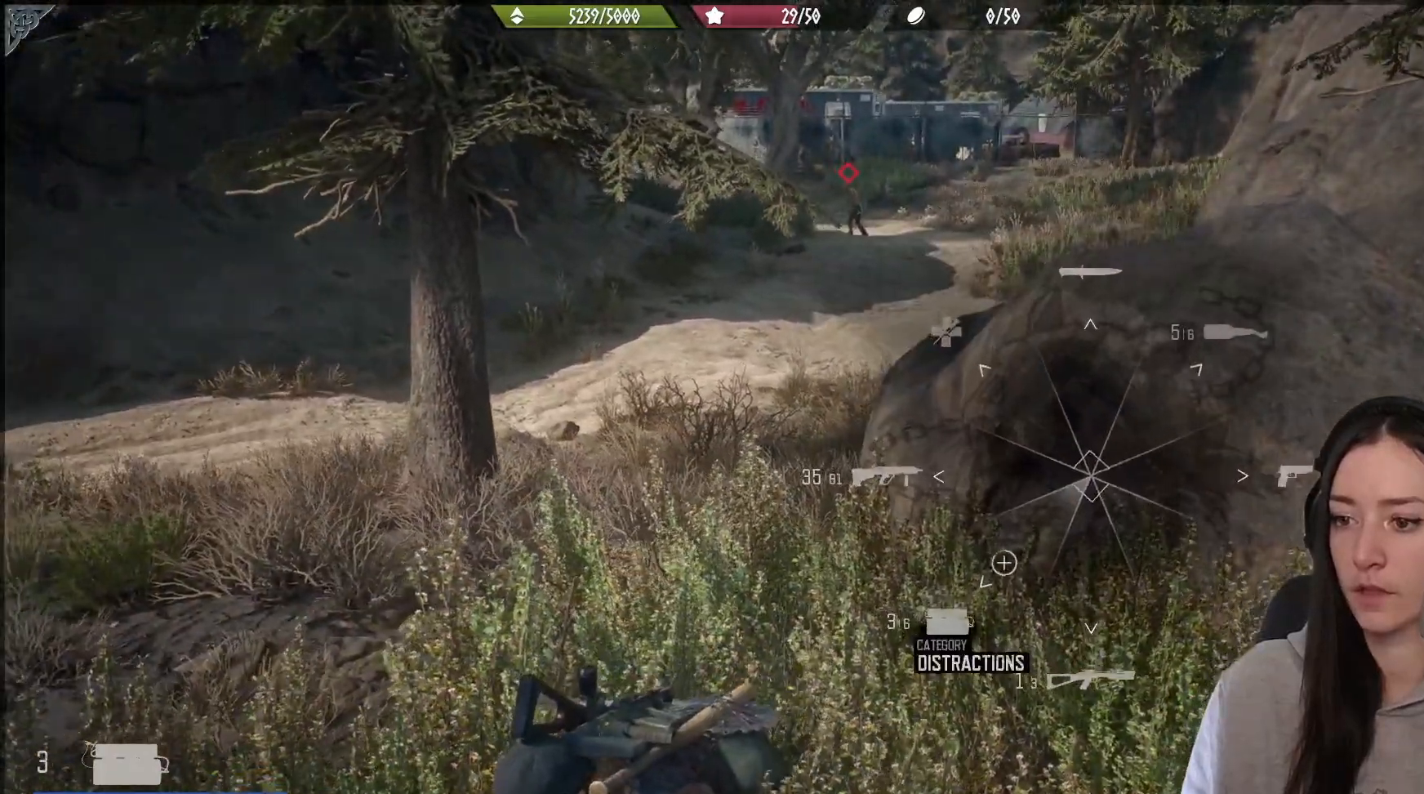
{"buttons": ["L1"], "left_stick": "center", "right_stick": "down-left", "events": []}
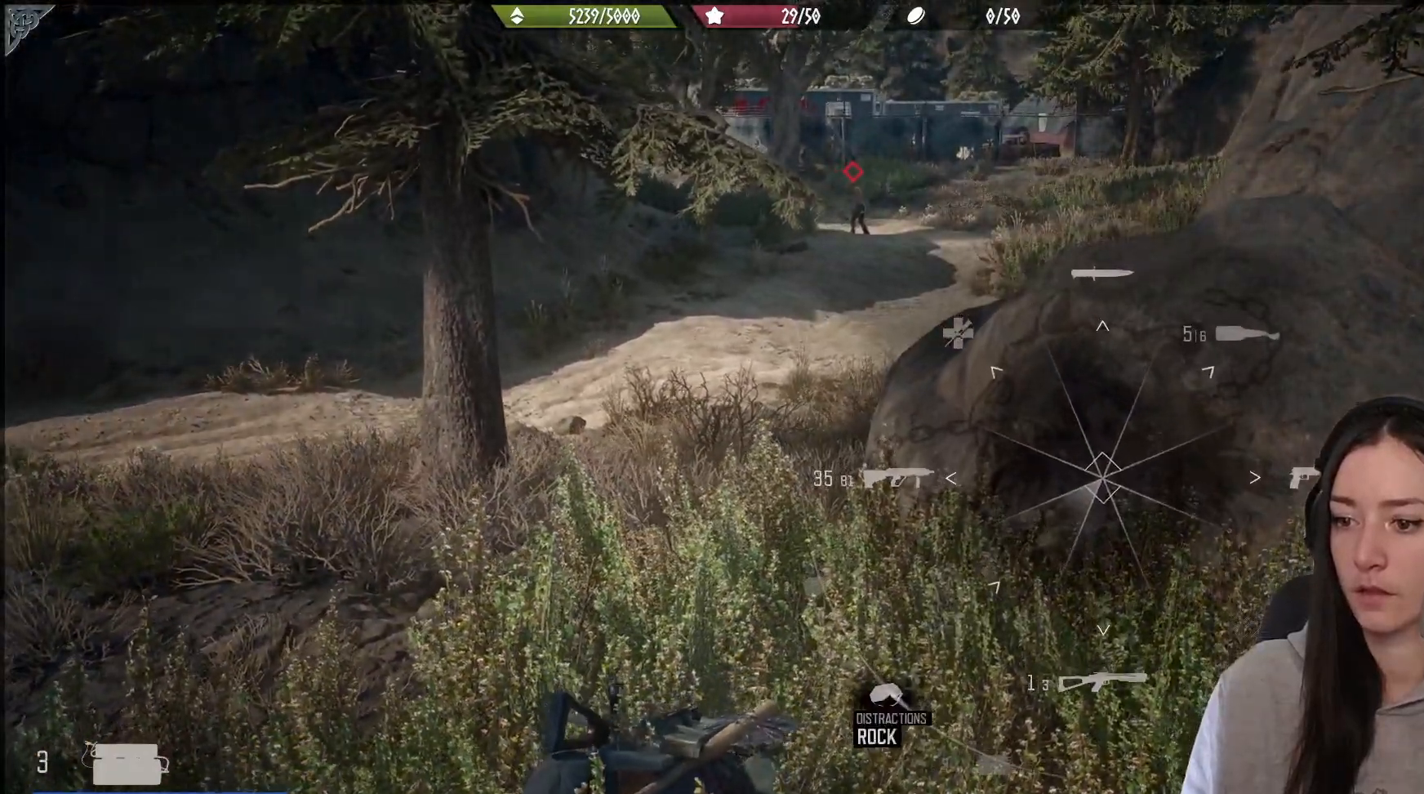
{"buttons": [], "left_stick": "center", "right_stick": "up-left", "events": [[167, "L1", "up"], [233, "right_stick", "center"], [433, "right_stick", "up-left"]]}
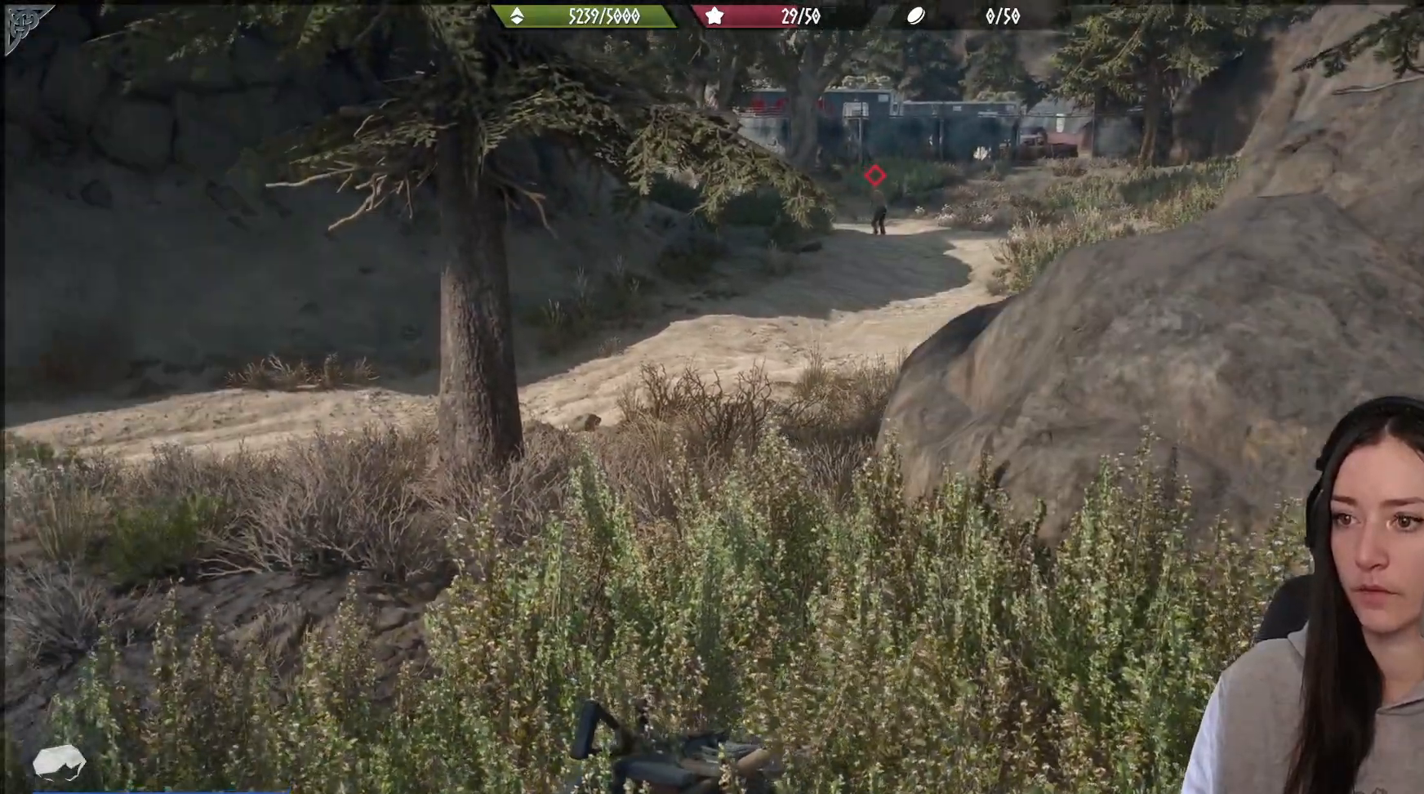
{"buttons": [], "left_stick": "center", "right_stick": "up-right", "events": [[267, "right_stick", "center"], [467, "right_stick", "up-right"]]}
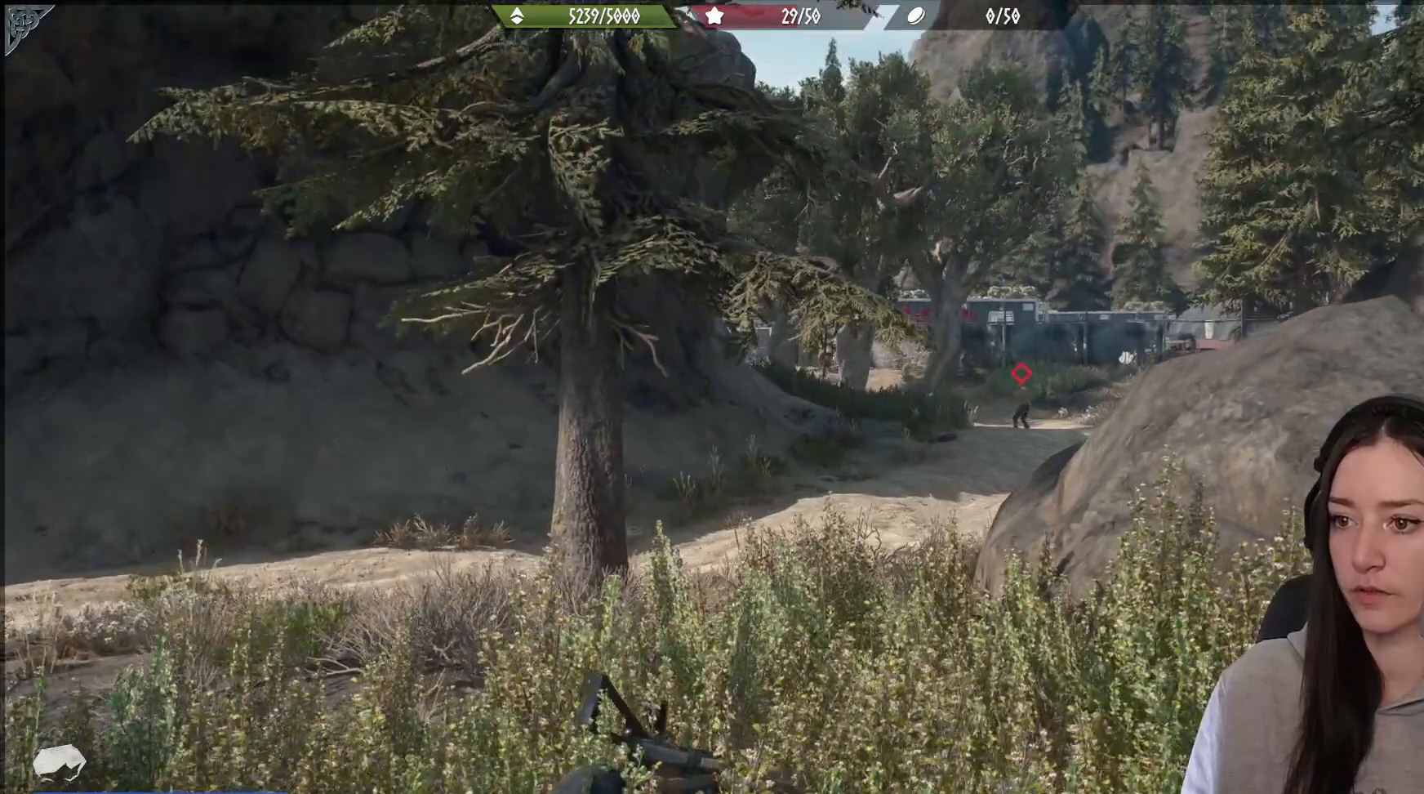
{"buttons": [], "left_stick": "center", "right_stick": "center", "events": [[133, "right_stick", "center"]]}
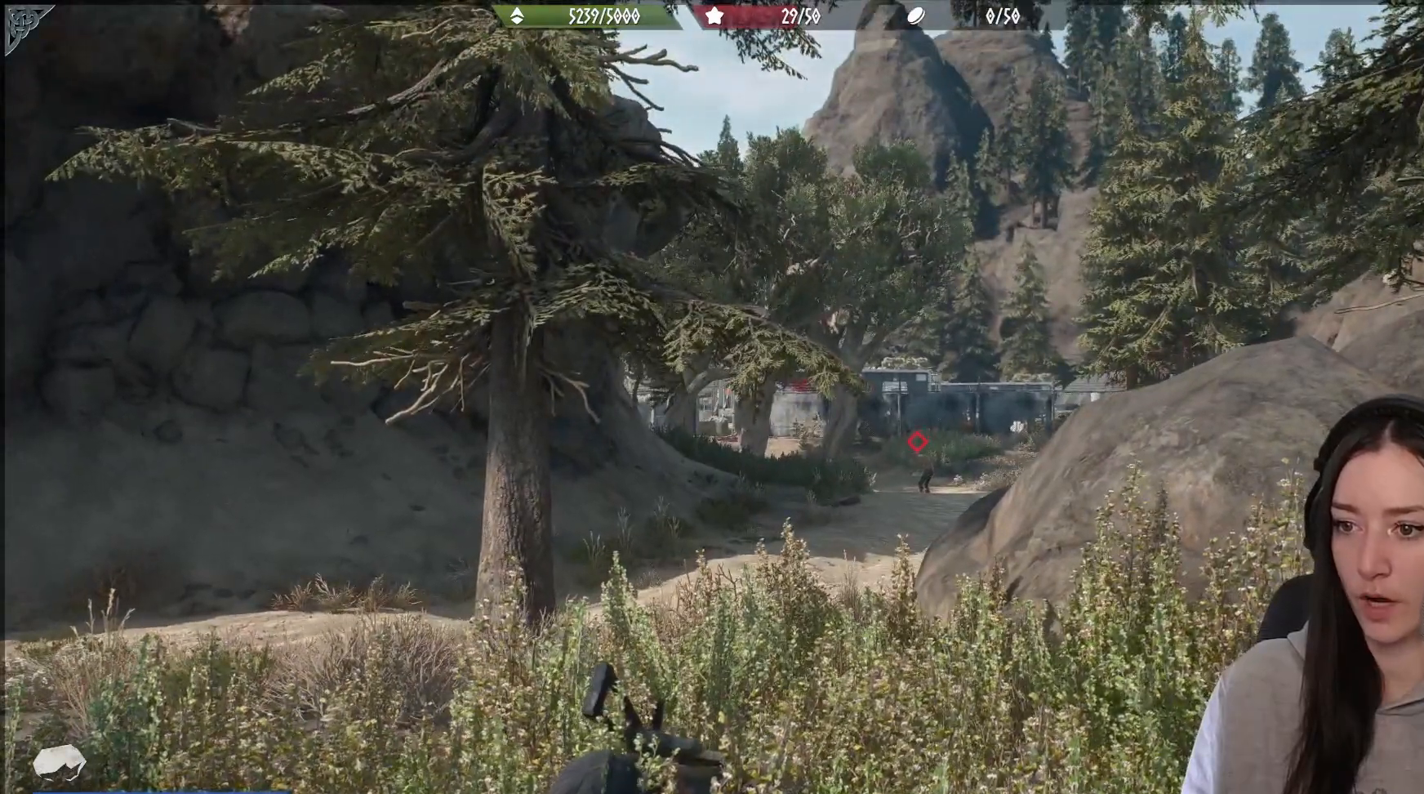
{"buttons": [], "left_stick": "center", "right_stick": "center", "events": []}
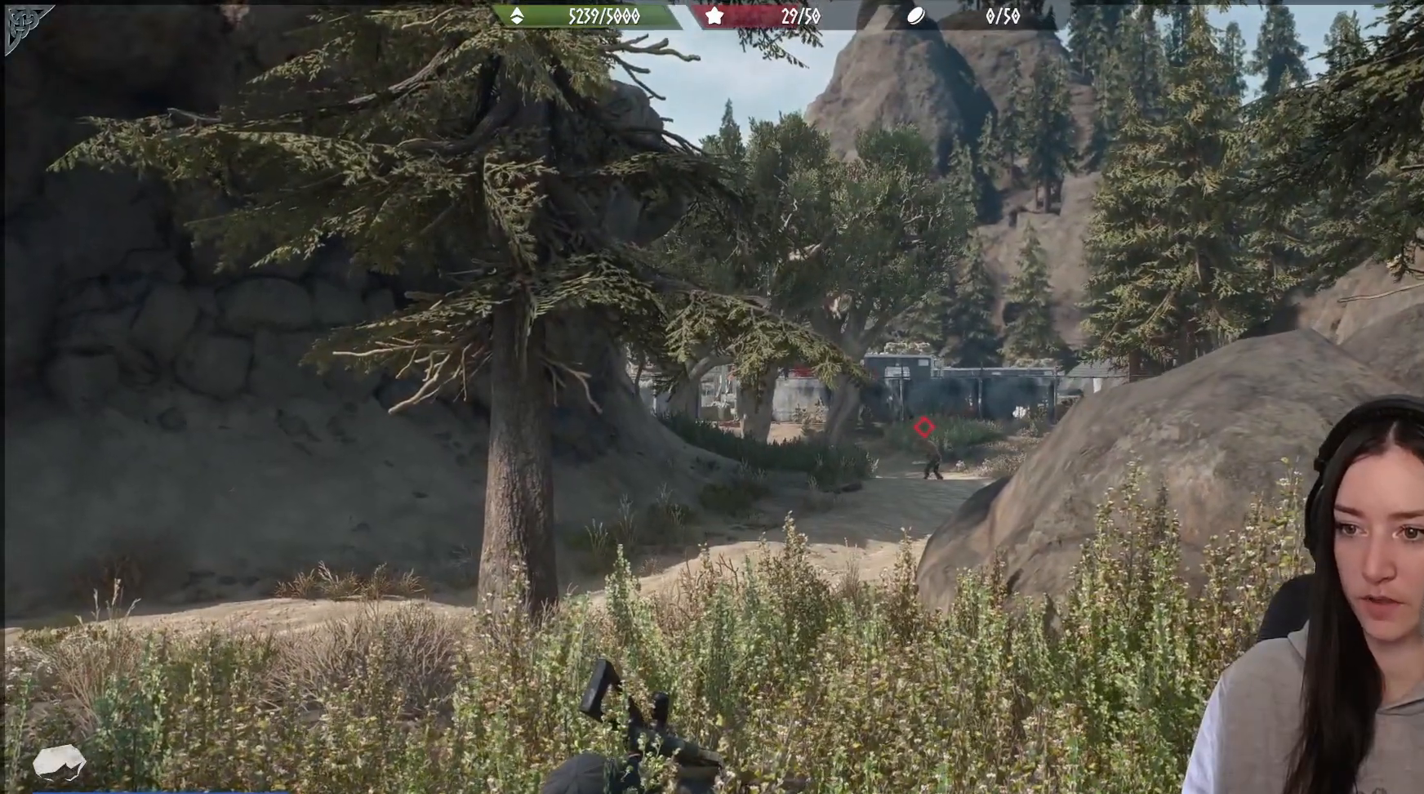
{"buttons": [], "left_stick": "center", "right_stick": "center", "events": []}
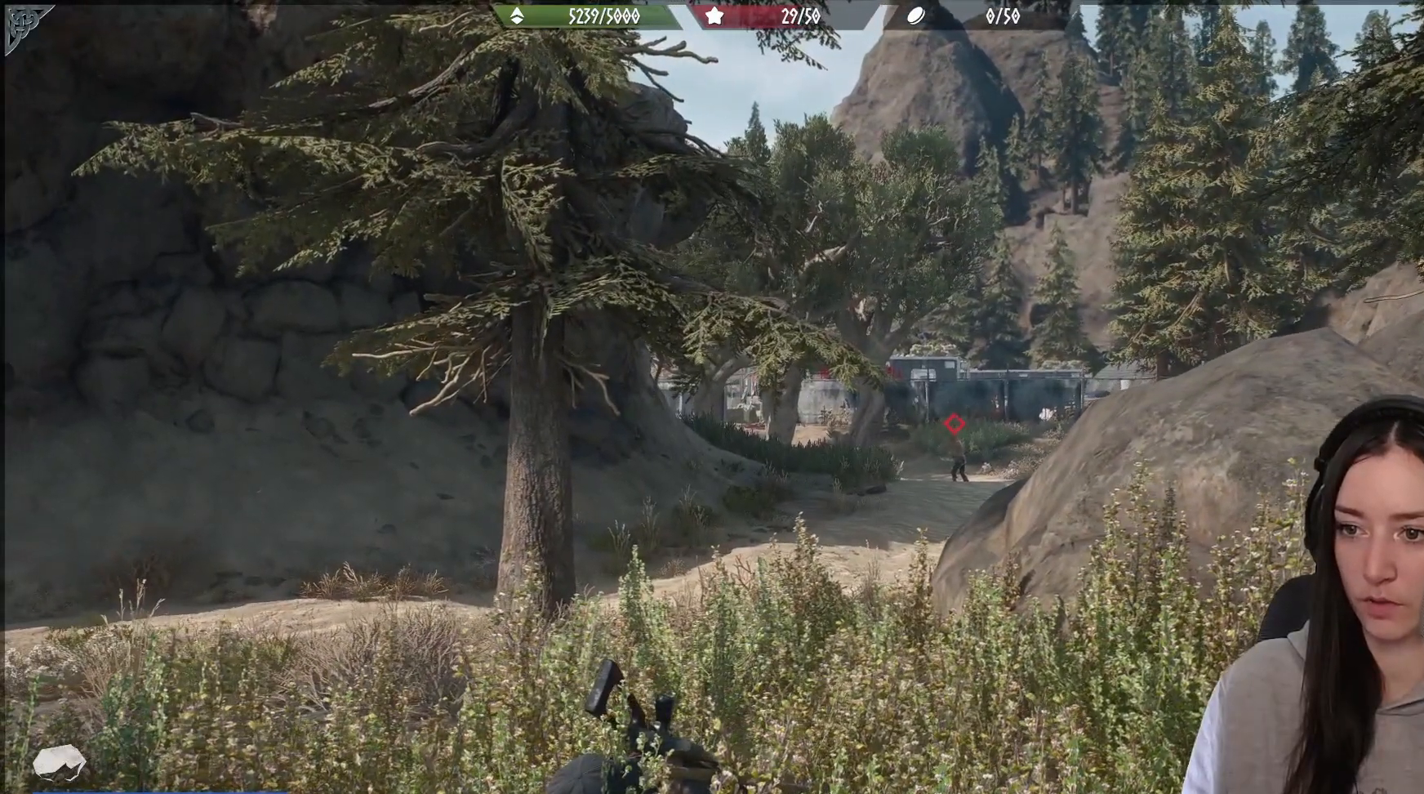
{"buttons": [], "left_stick": "center", "right_stick": "right", "events": [[400, "right_stick", "down"], [500, "right_stick", "right"]]}
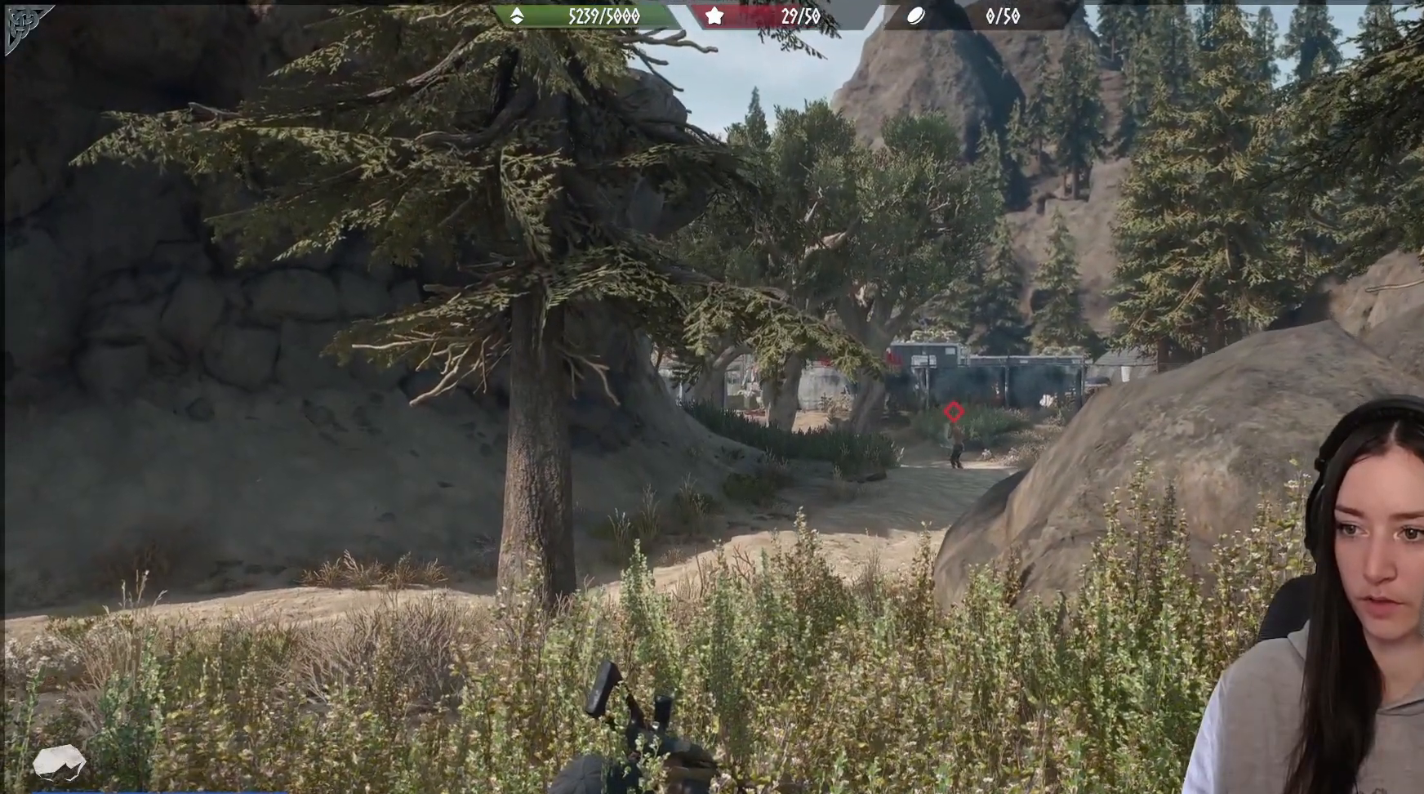
{"buttons": [], "left_stick": "center", "right_stick": "center", "events": [[433, "right_stick", "center"]]}
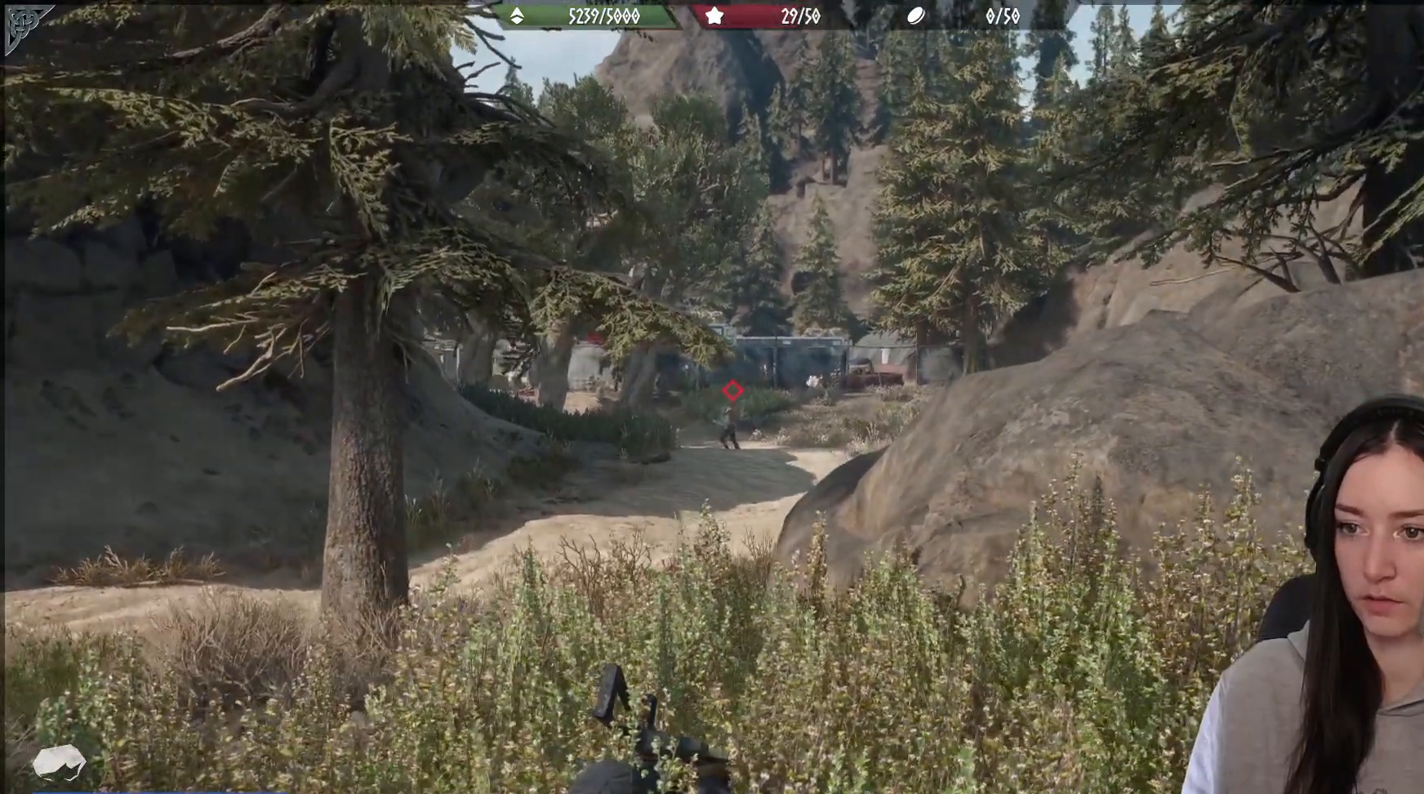
{"buttons": [], "left_stick": "center", "right_stick": "center", "events": []}
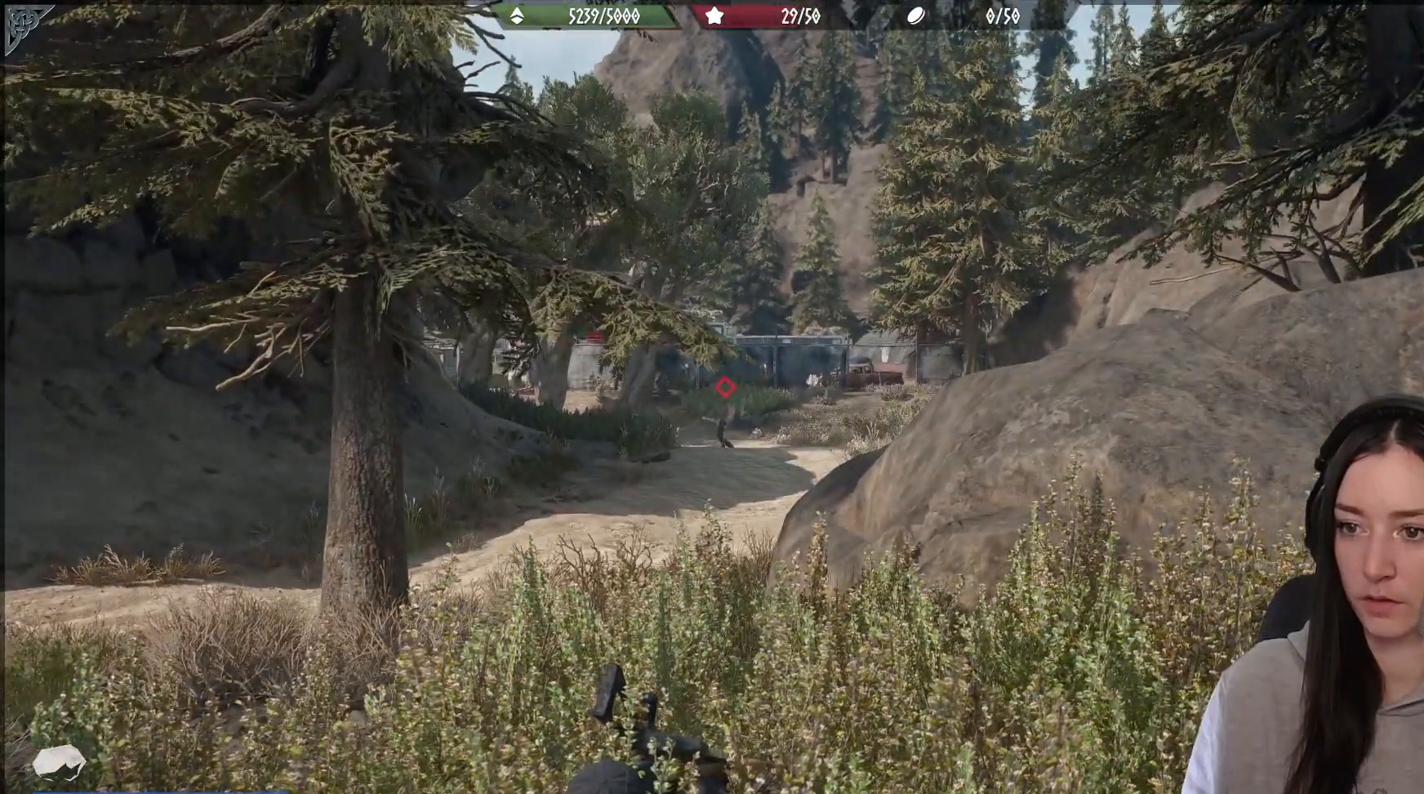
{"buttons": [], "left_stick": "center", "right_stick": "center", "events": [[67, "right_stick", "down"], [133, "left_stick", "up"], [133, "right_stick", "down-left"], [350, "right_stick", "center"], [417, "left_stick", "center"]]}
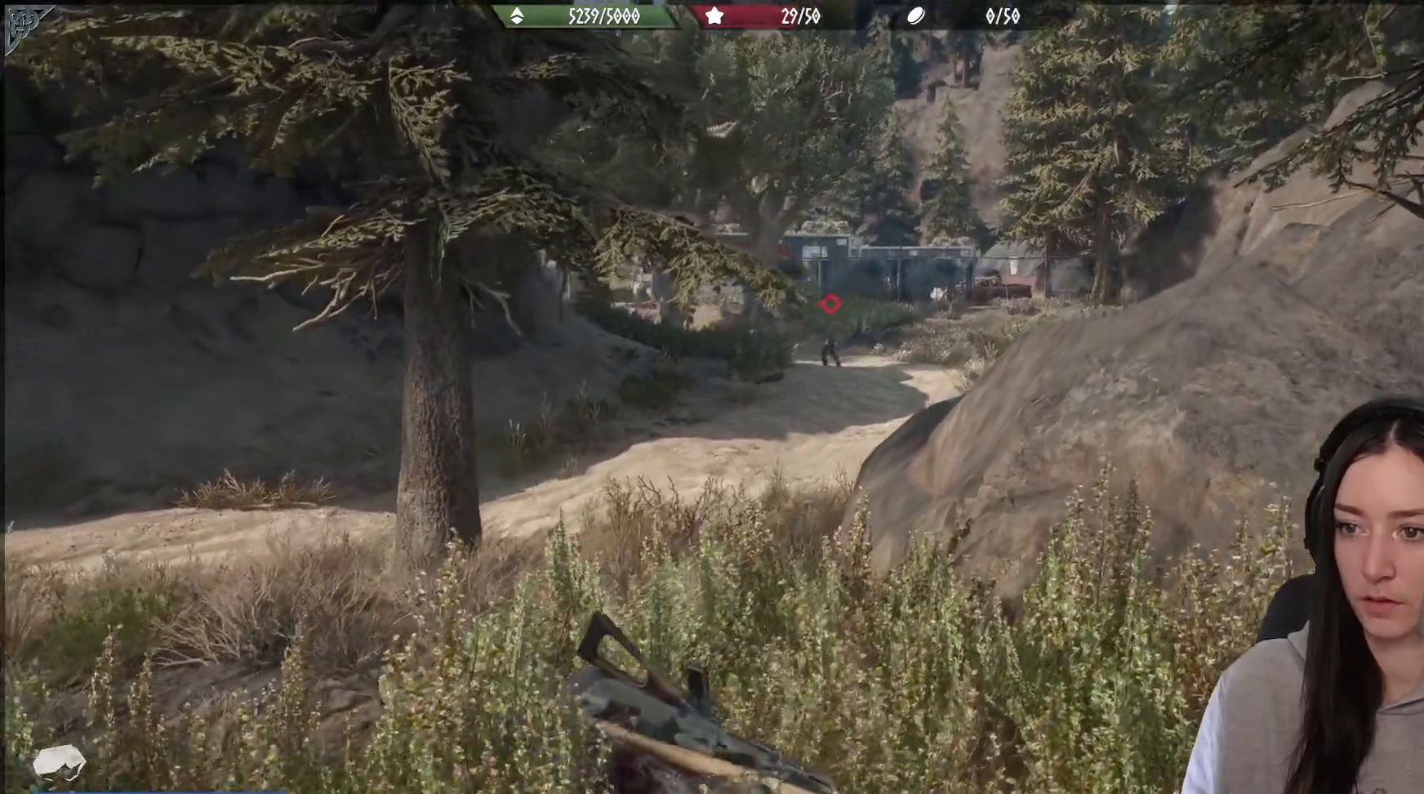
{"buttons": [], "left_stick": "center", "right_stick": "center", "events": []}
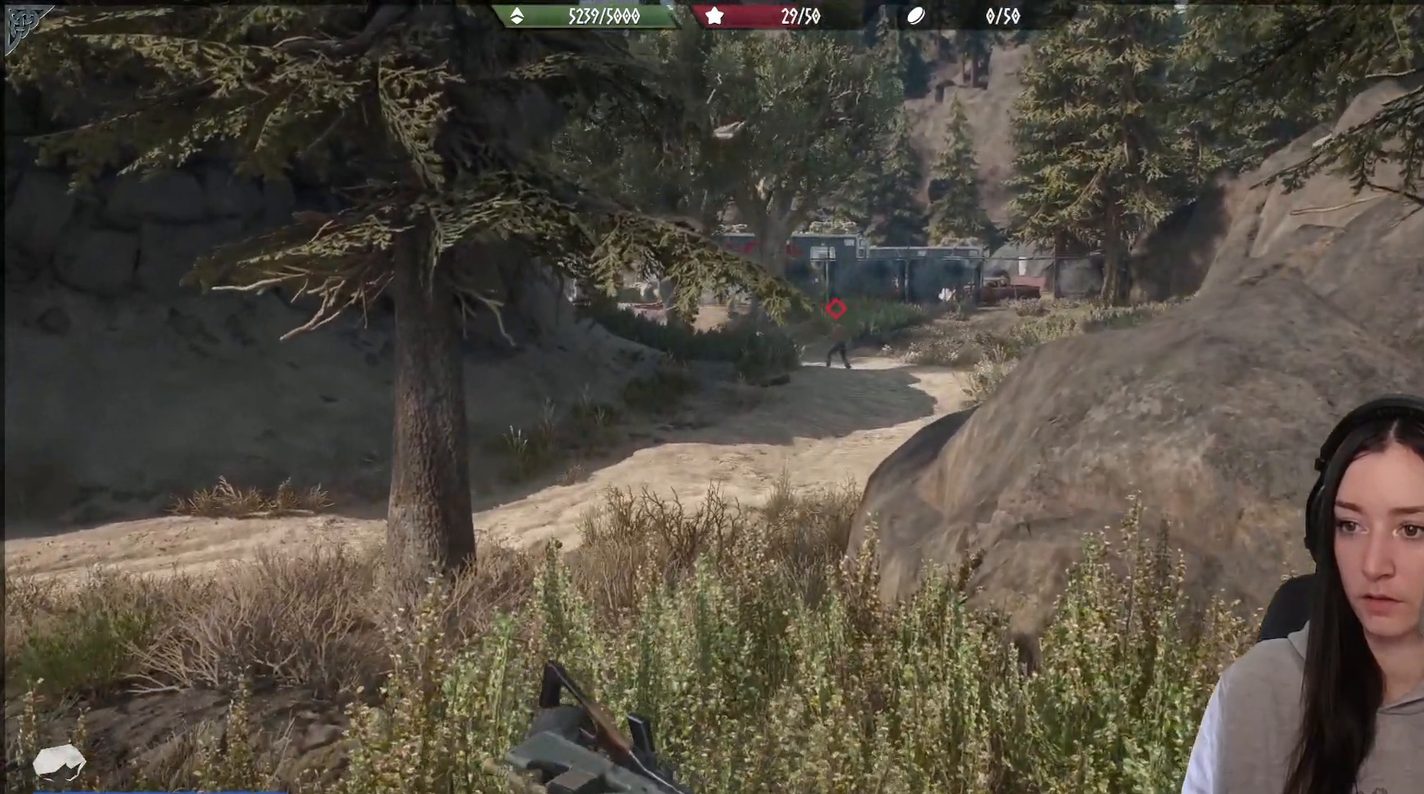
{"buttons": [], "left_stick": "center", "right_stick": "center", "events": []}
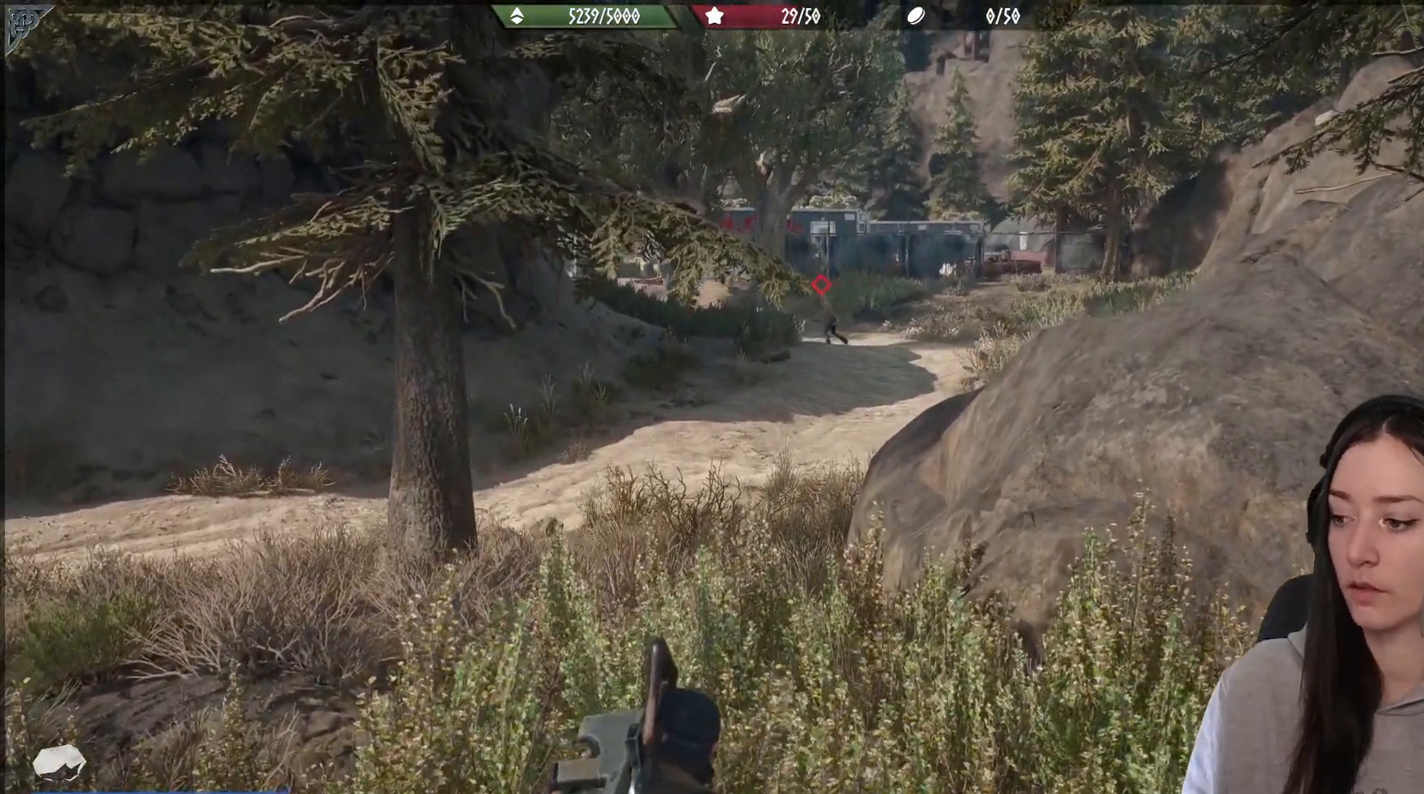
{"buttons": [], "left_stick": "center", "right_stick": "center", "events": []}
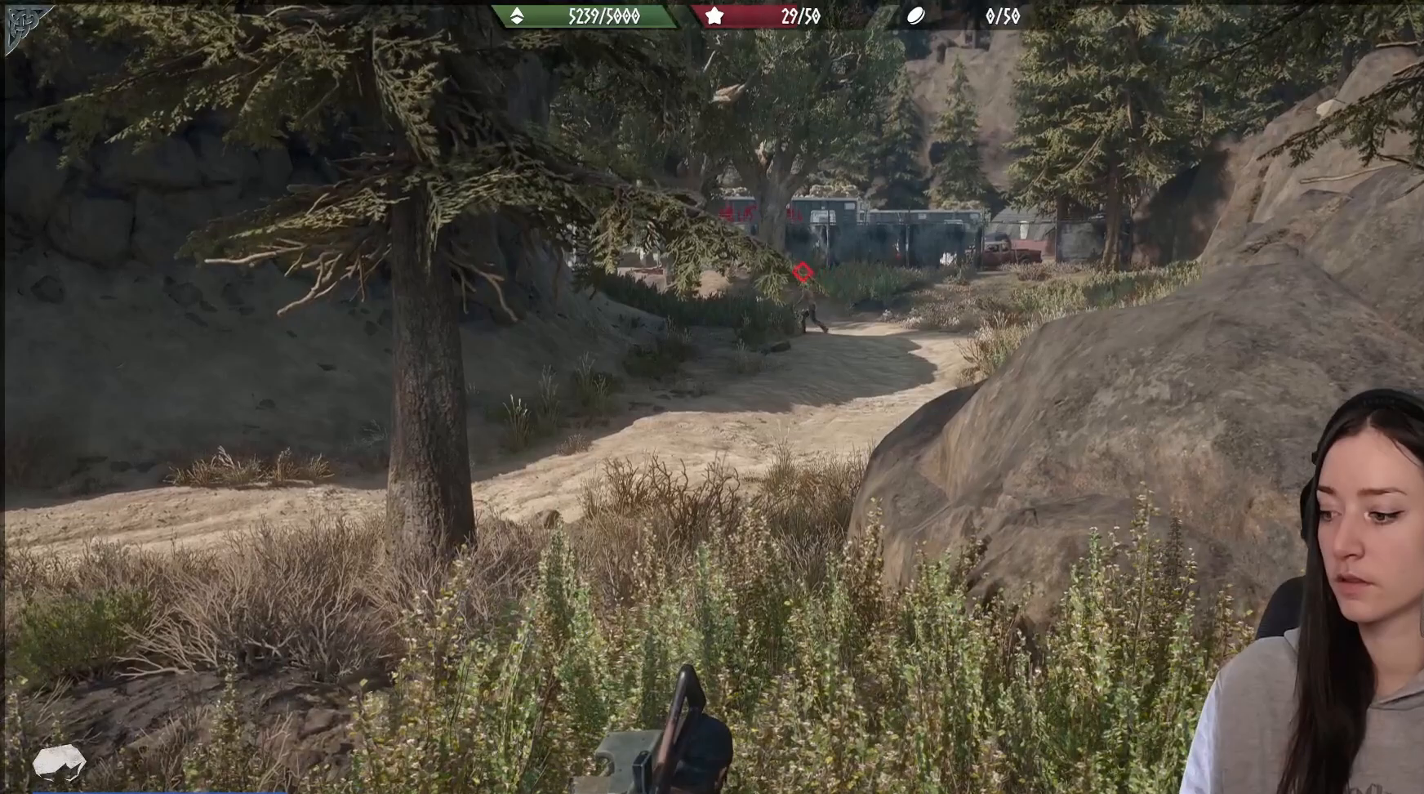
{"buttons": [], "left_stick": "center", "right_stick": "center", "events": []}
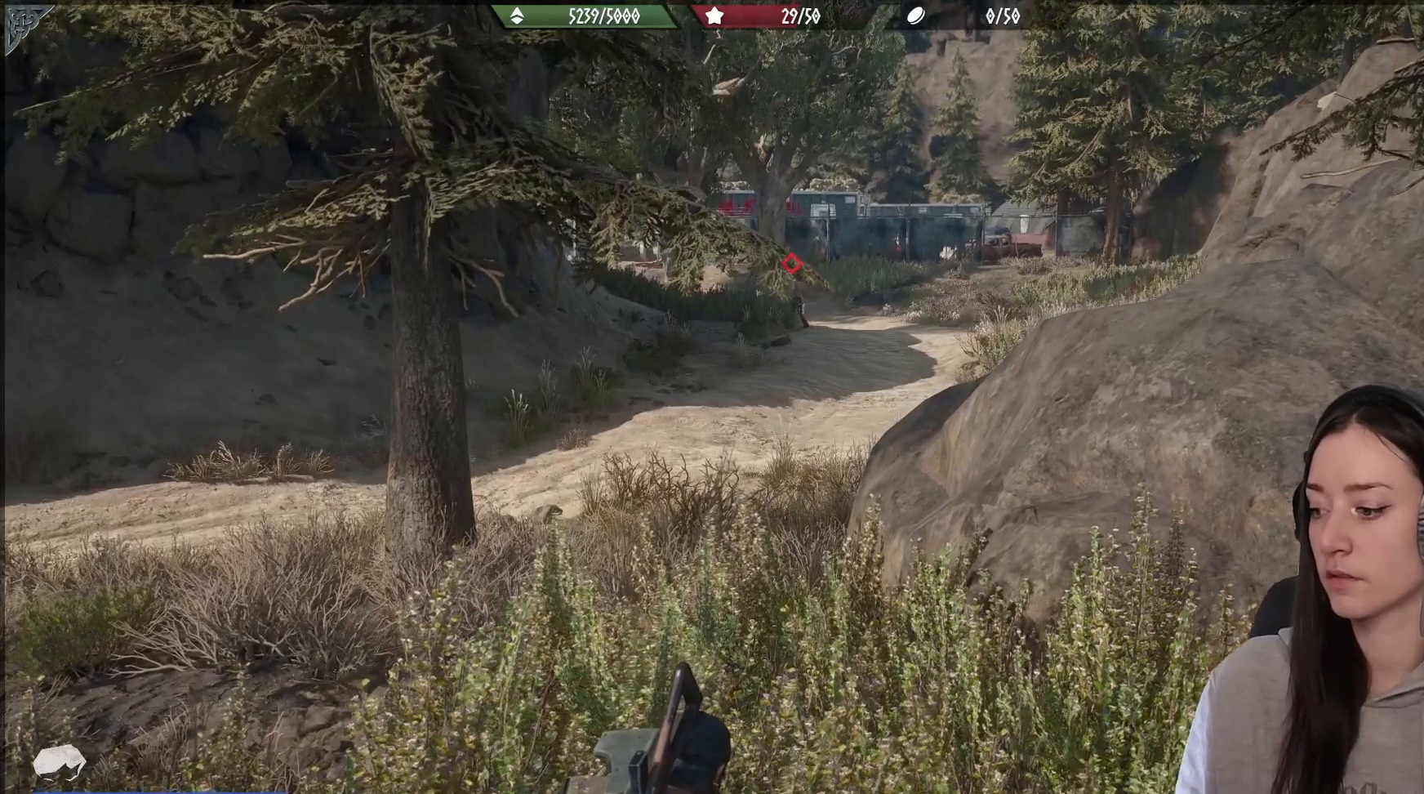
{"buttons": [], "left_stick": "center", "right_stick": "center", "events": []}
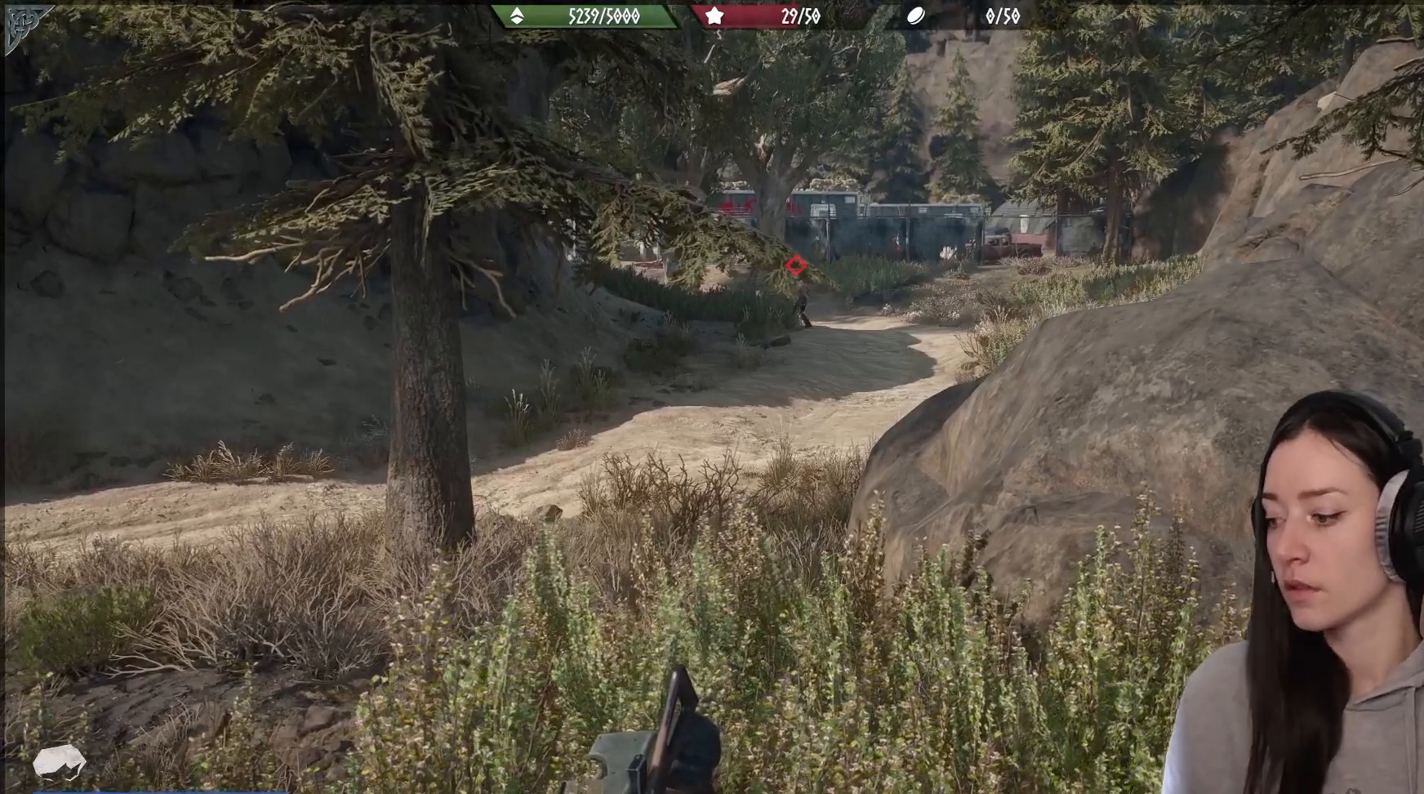
{"buttons": [], "left_stick": "center", "right_stick": "center", "events": []}
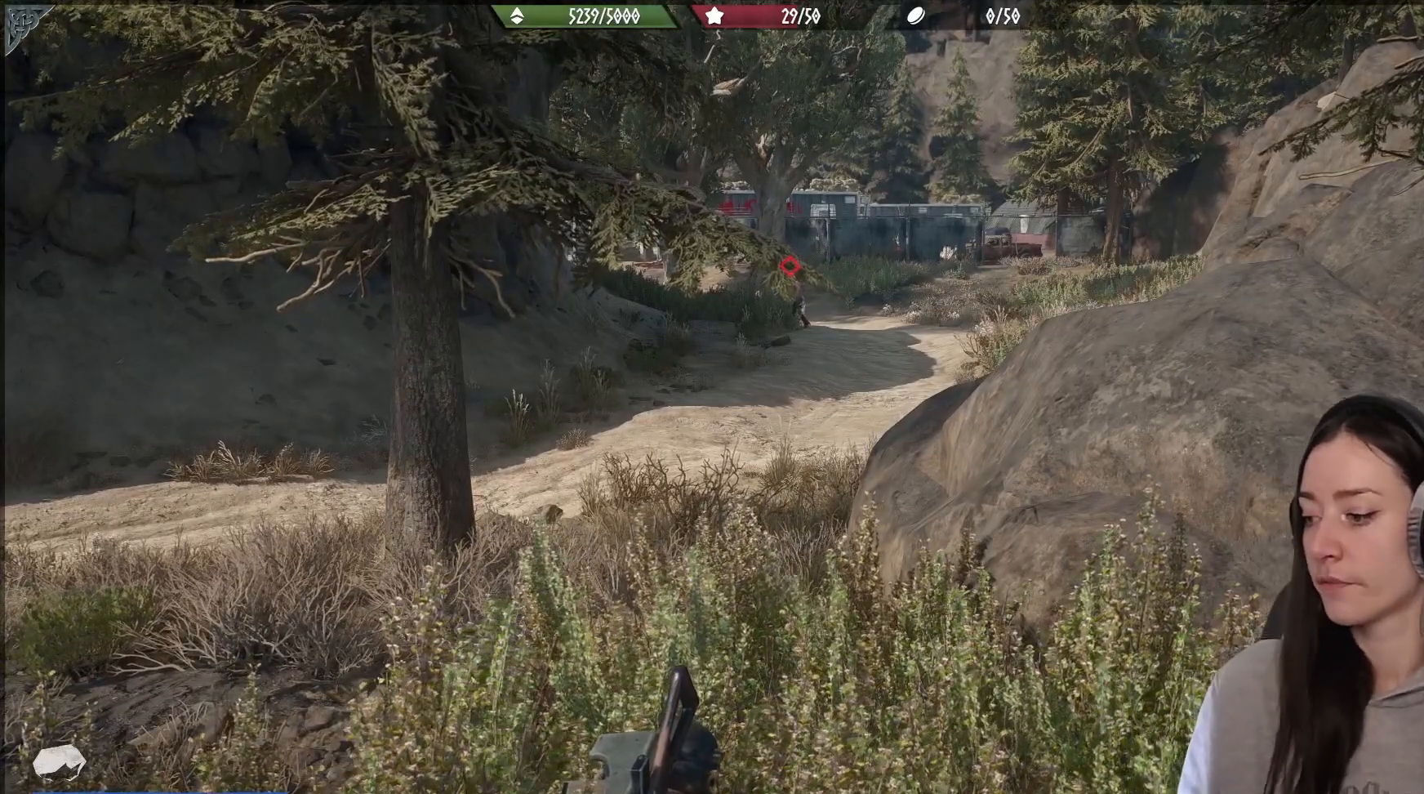
{"buttons": [], "left_stick": "center", "right_stick": "center", "events": []}
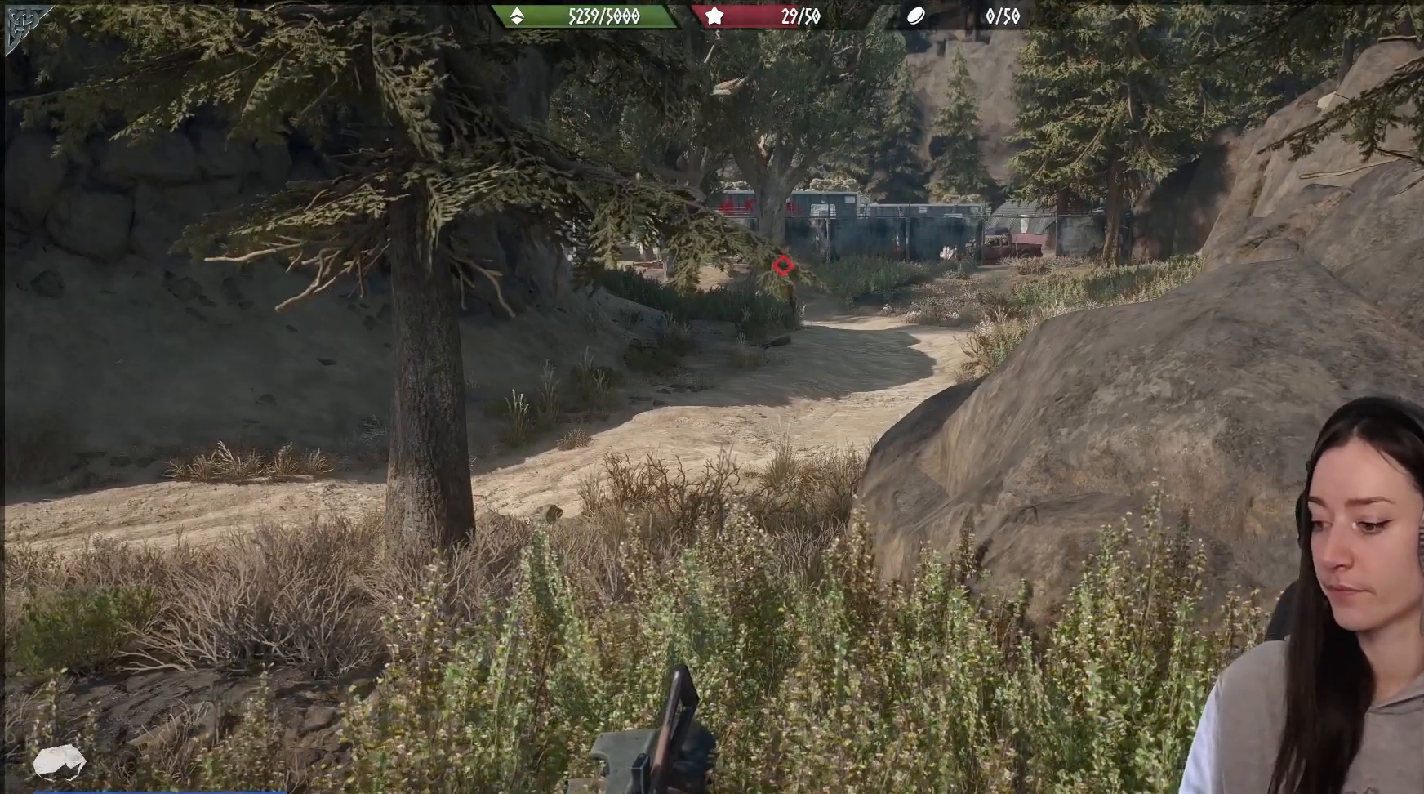
{"buttons": [], "left_stick": "center", "right_stick": "center", "events": []}
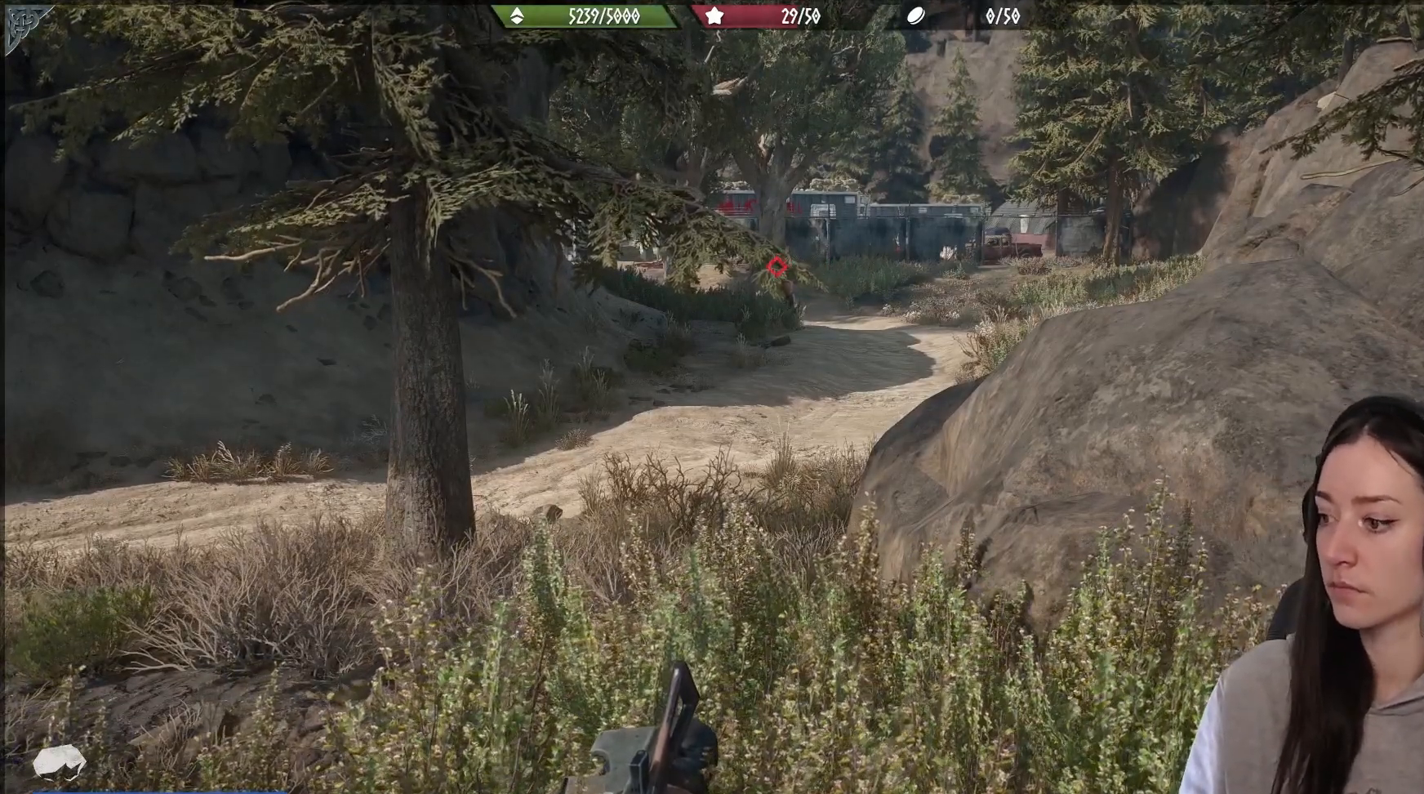
{"buttons": [], "left_stick": "center", "right_stick": "center", "events": []}
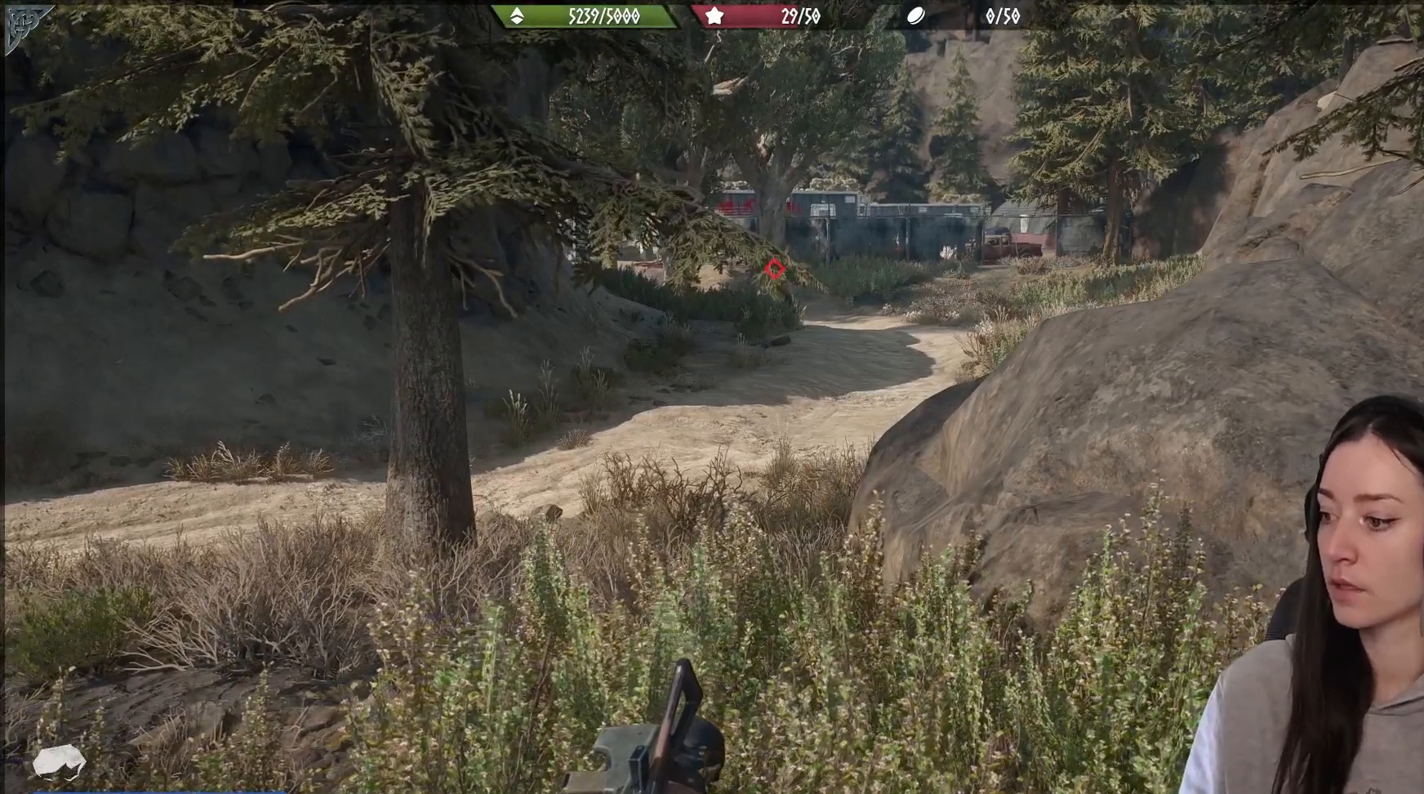
{"buttons": [], "left_stick": "center", "right_stick": "center", "events": []}
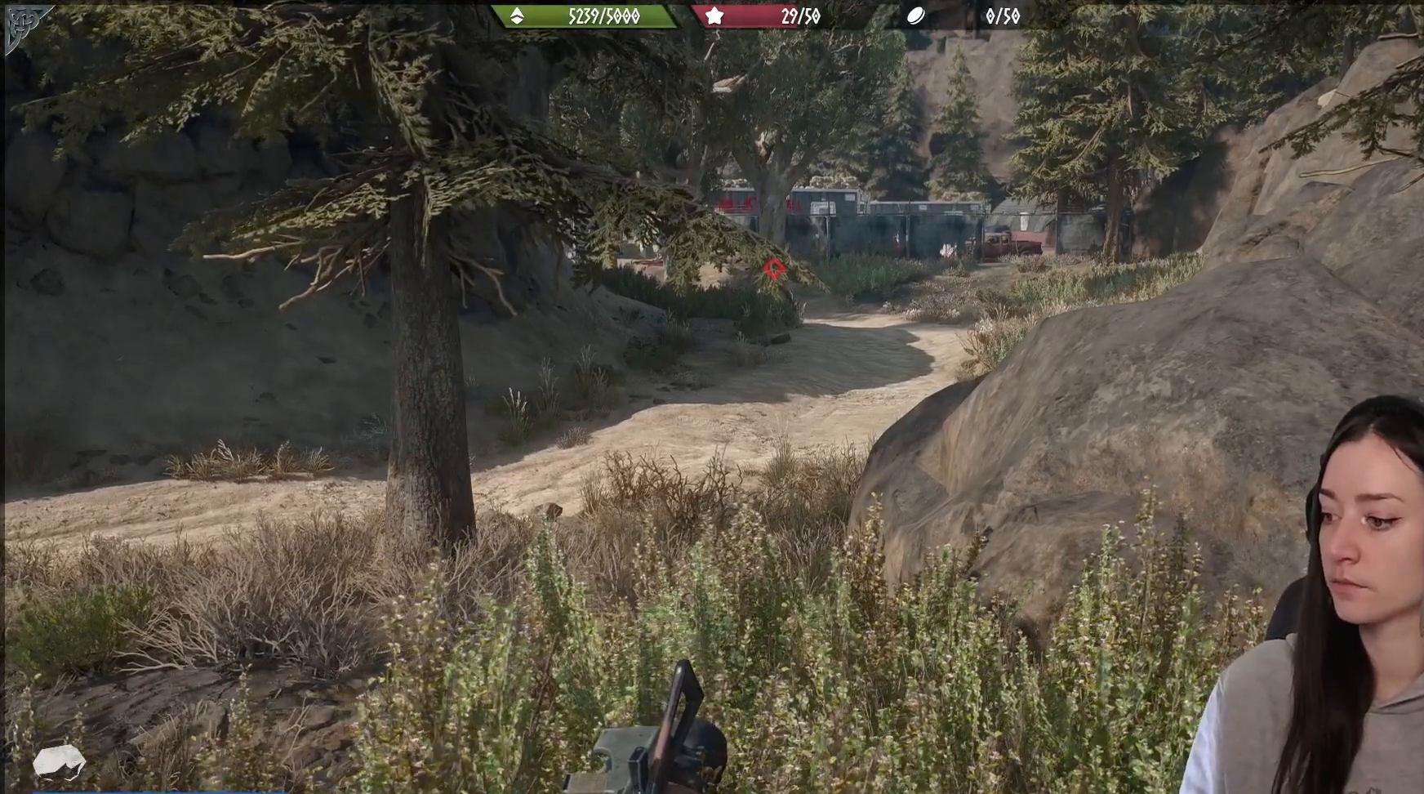
{"buttons": [], "left_stick": "center", "right_stick": "center", "events": [[117, "right_stick", "up"], [233, "right_stick", "center"]]}